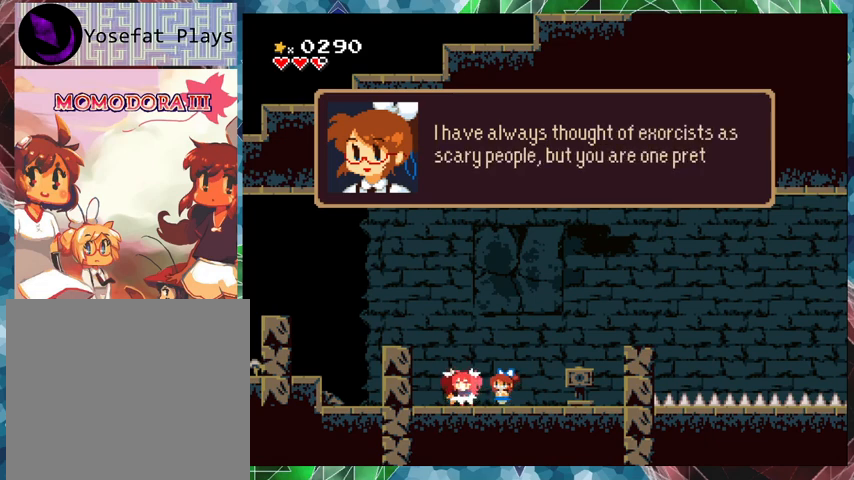
Gameplay with a controller (Nintendo layout); each line is a JSON object with the inputs held at the frame after it. "events" lists button and stick changes between this image and that frame as [ms after this image, input, new state], when the widget could be followed in between. Not read: L3 R3 Z left_stick right_stick.
{"buttons": [], "events": []}
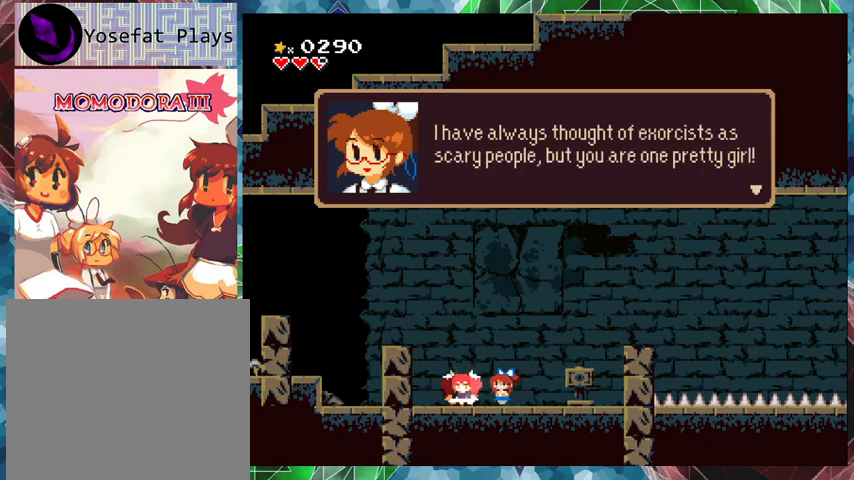
{"buttons": [], "events": []}
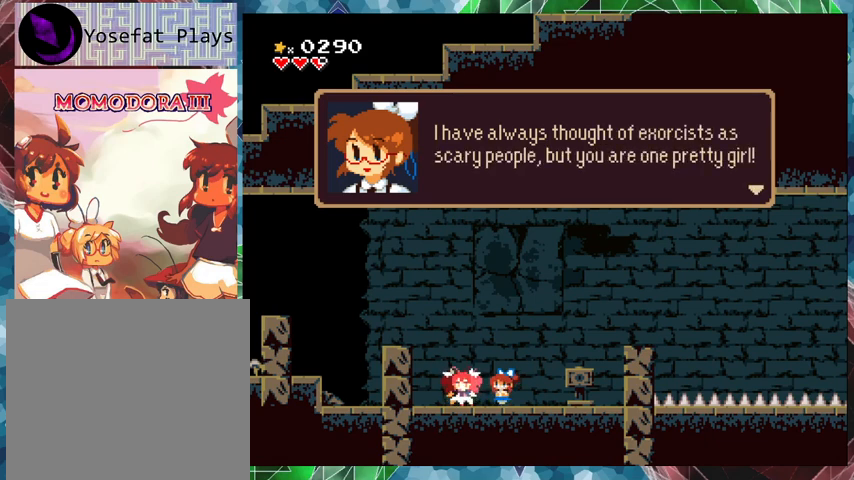
{"buttons": [], "events": []}
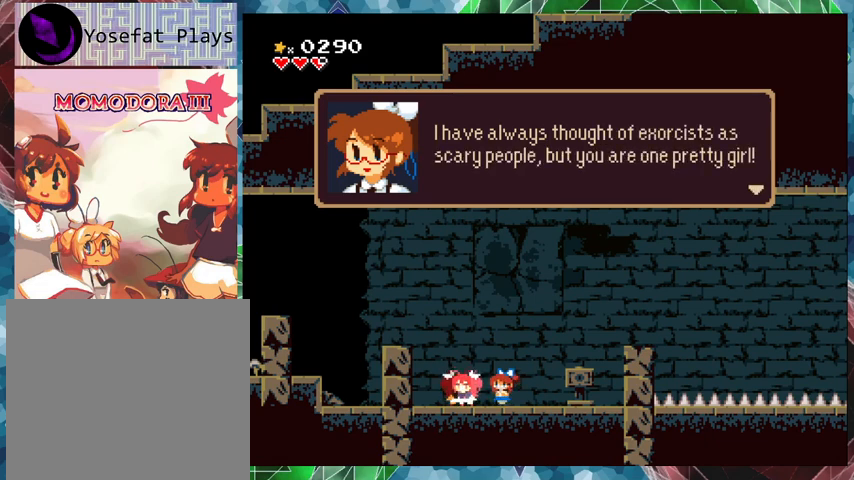
{"buttons": ["B"], "events": [[400, "B", "down"]]}
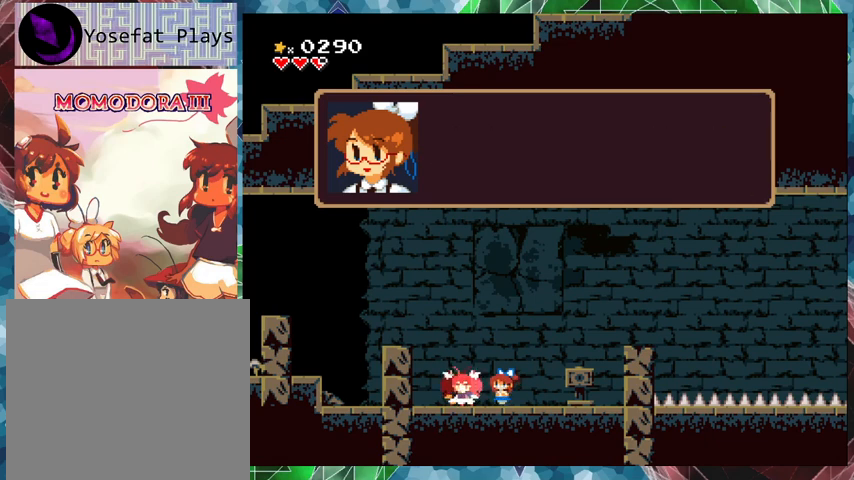
{"buttons": [], "events": [[33, "B", "up"]]}
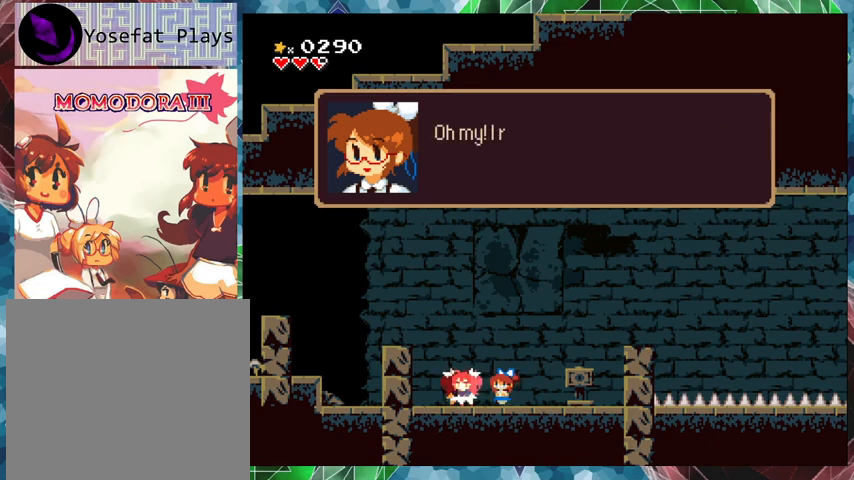
{"buttons": [], "events": []}
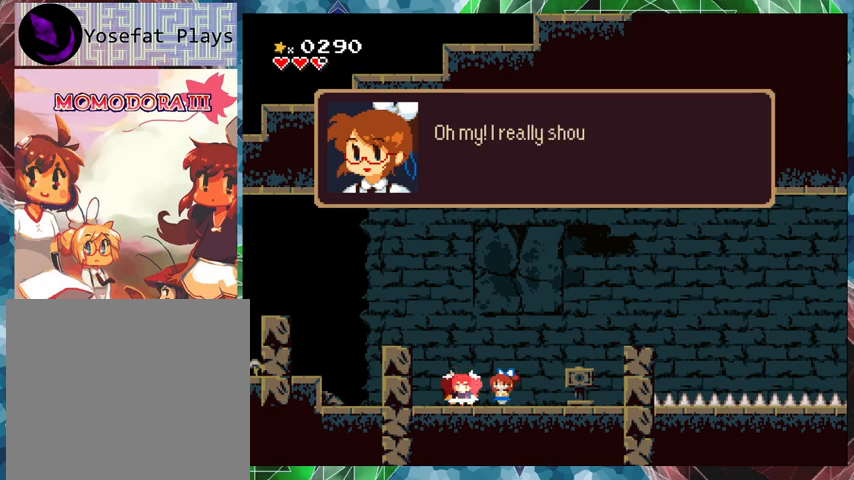
{"buttons": [], "events": []}
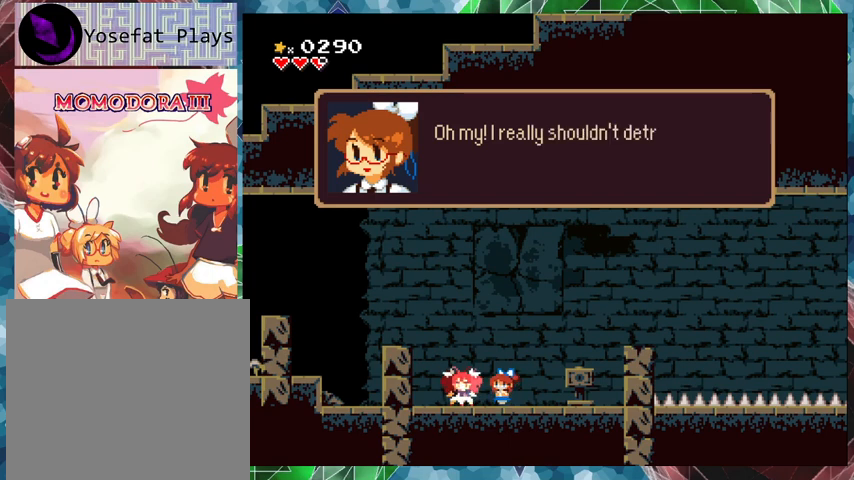
{"buttons": [], "events": []}
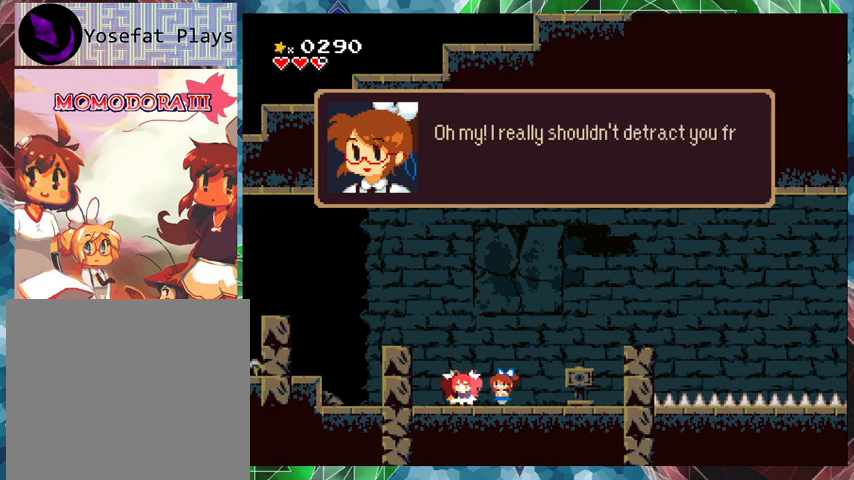
{"buttons": [], "events": []}
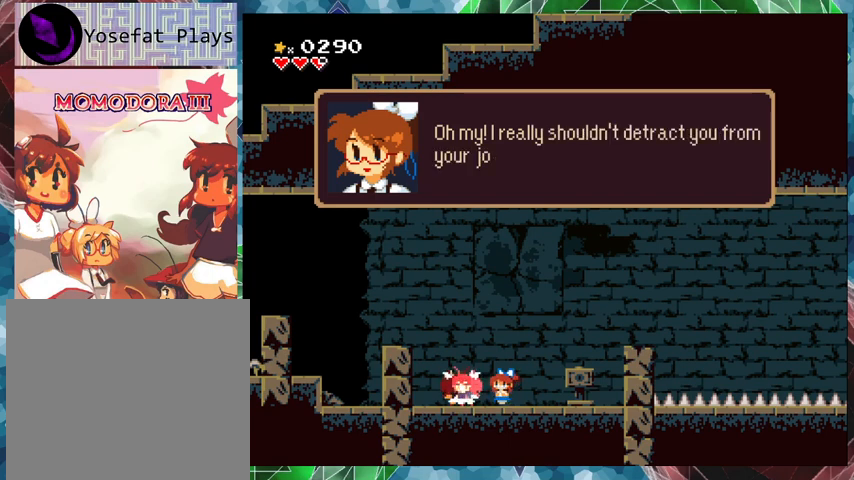
{"buttons": [], "events": []}
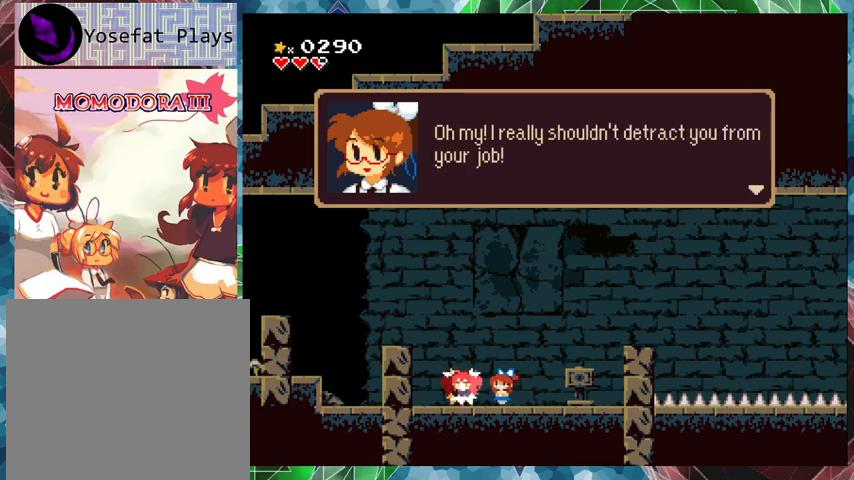
{"buttons": ["B"], "events": [[467, "B", "down"]]}
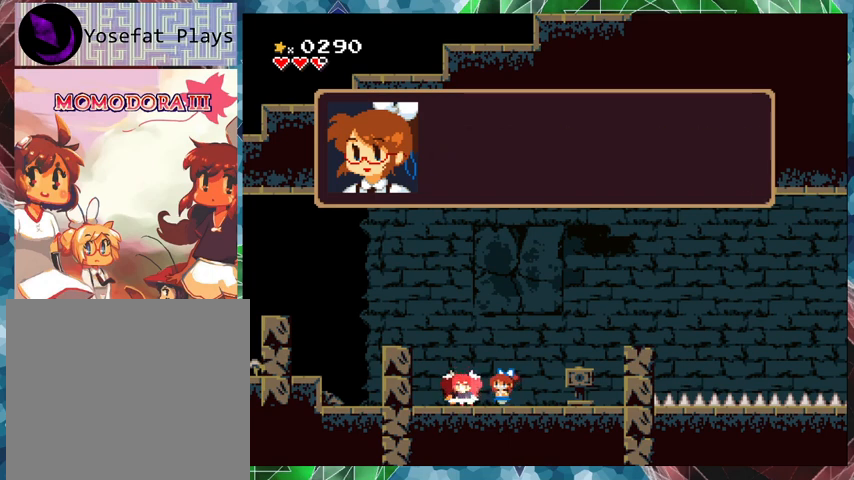
{"buttons": [], "events": [[67, "B", "up"]]}
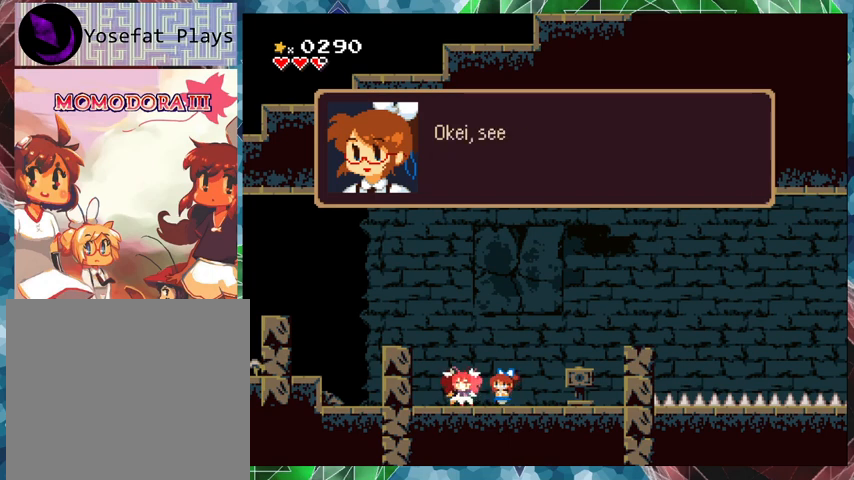
{"buttons": [], "events": []}
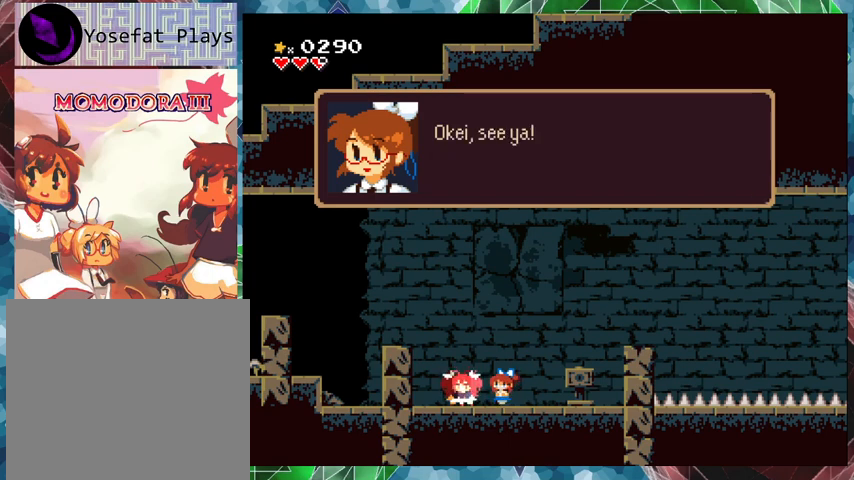
{"buttons": [], "events": [[267, "B", "down"], [400, "B", "up"]]}
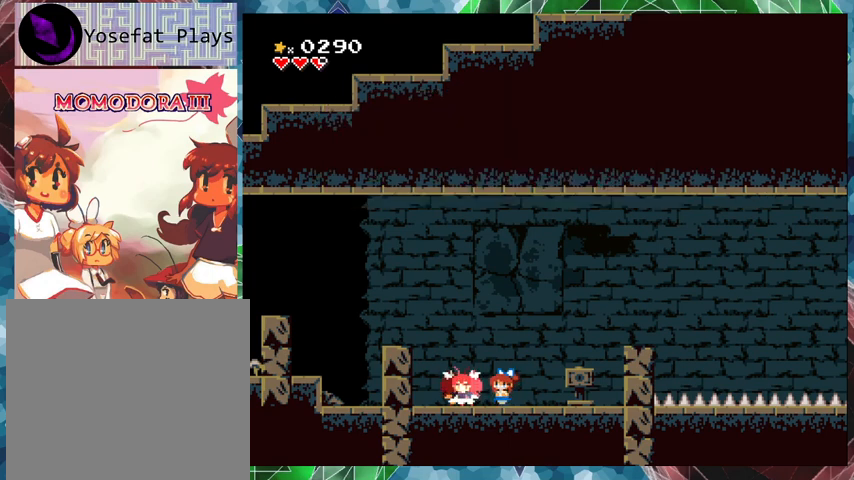
{"buttons": [], "events": []}
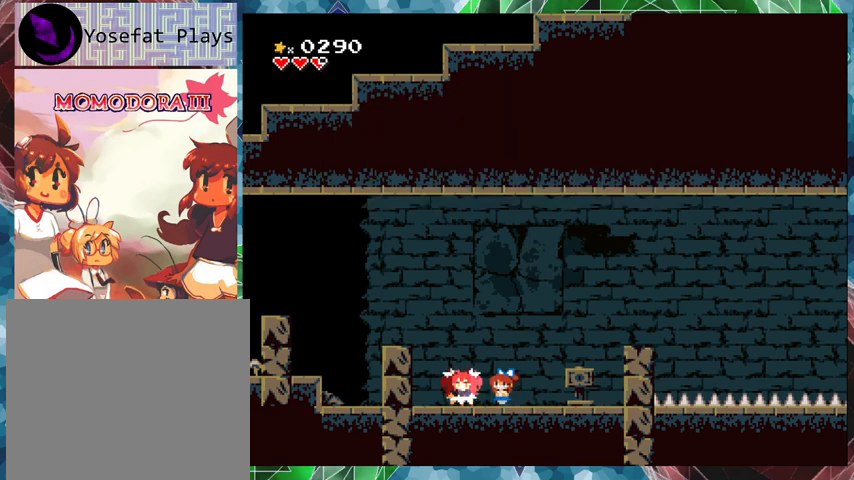
{"buttons": [], "events": [[233, "DPAD_RIGHT", "down"], [333, "DPAD_RIGHT", "up"]]}
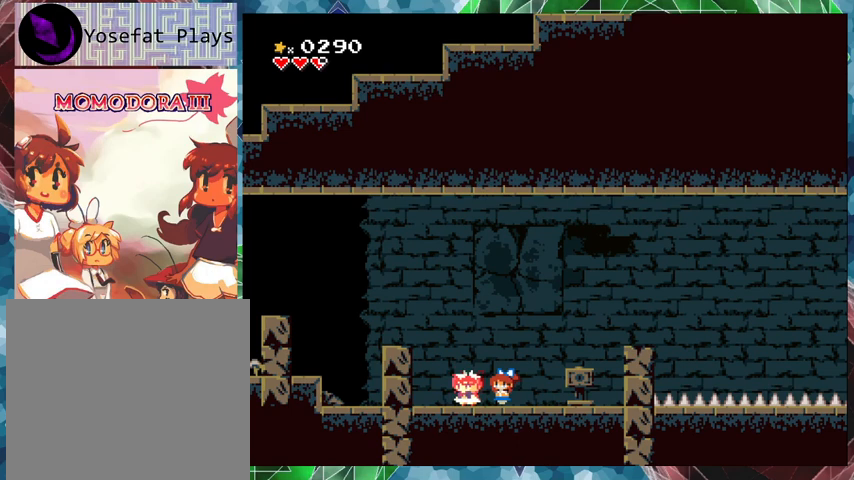
{"buttons": ["DPAD_UP"], "events": [[133, "DPAD_RIGHT", "down"], [400, "DPAD_RIGHT", "up"], [500, "DPAD_UP", "down"]]}
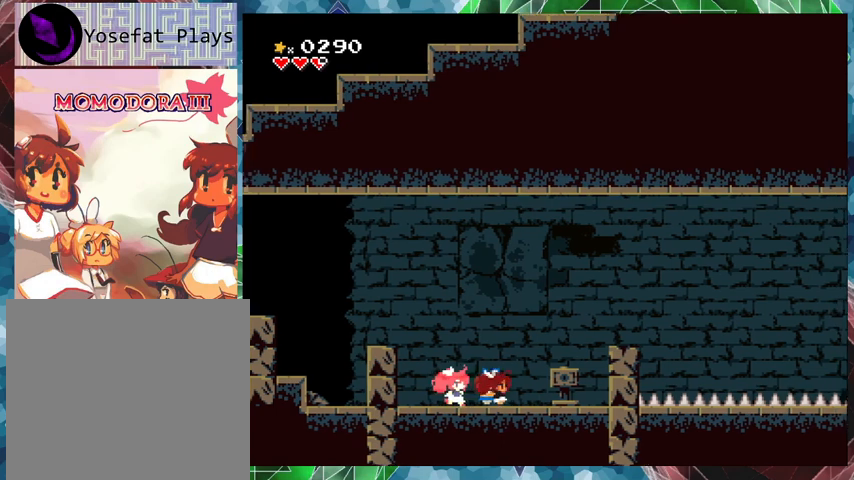
{"buttons": [], "events": [[133, "DPAD_UP", "up"]]}